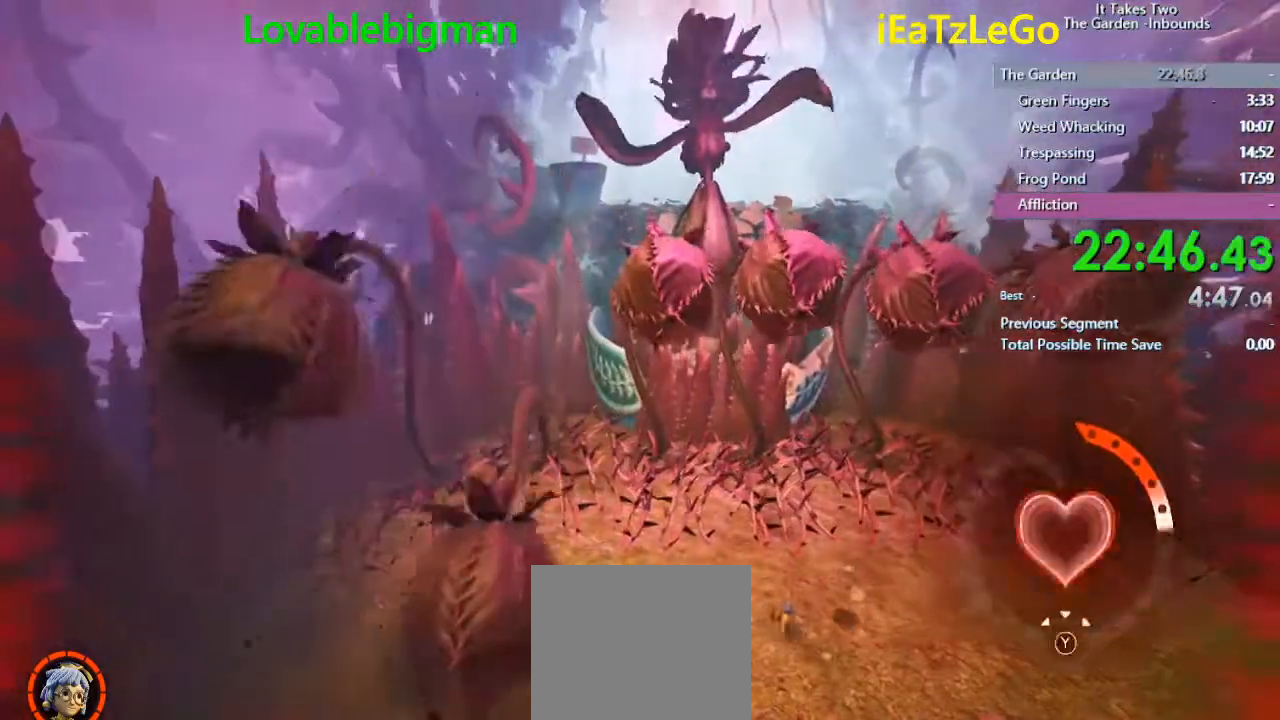
Gameplay with a controller (PlayStation layout); each line is a JSON object with the inputs held at the frame after it. "events" lists button and stick changes between this image and that frame as [ms after this image, input, new state], when the widget could be followed in between.
{"buttons": [], "left_stick": "center", "right_stick": "center", "events": []}
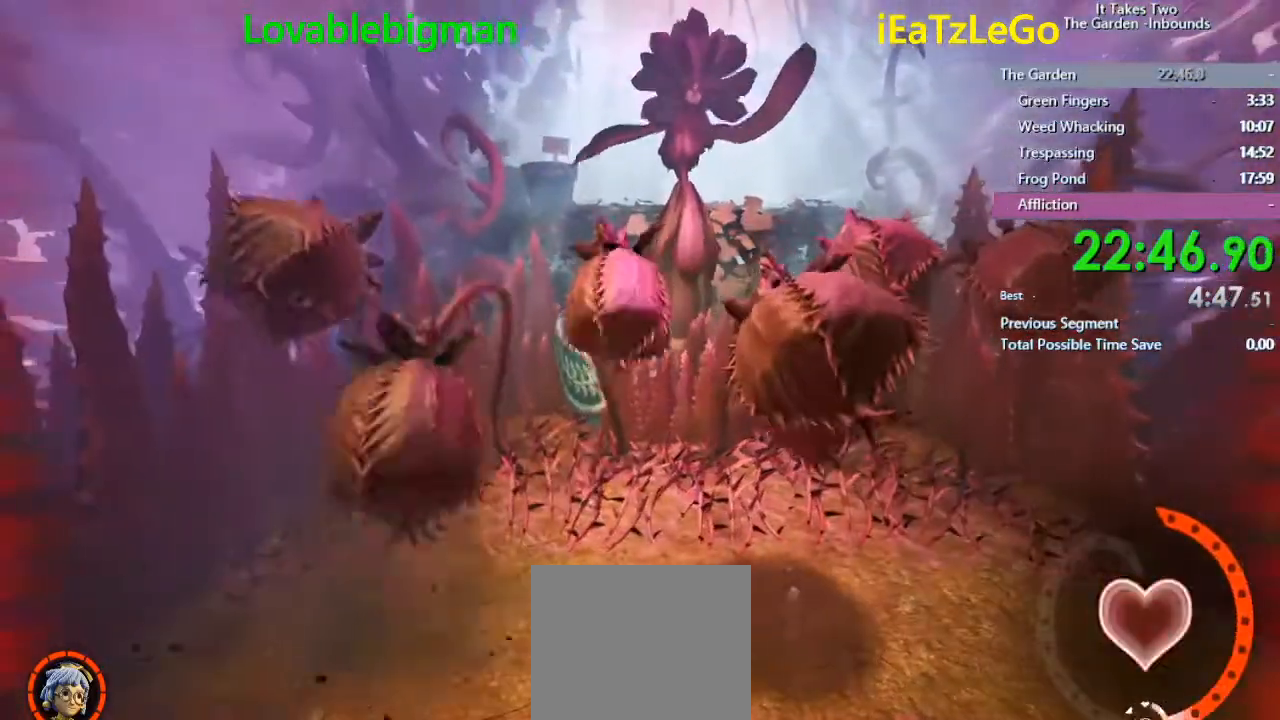
{"buttons": [], "left_stick": "left", "right_stick": "center", "events": [[200, "left_stick", "left"]]}
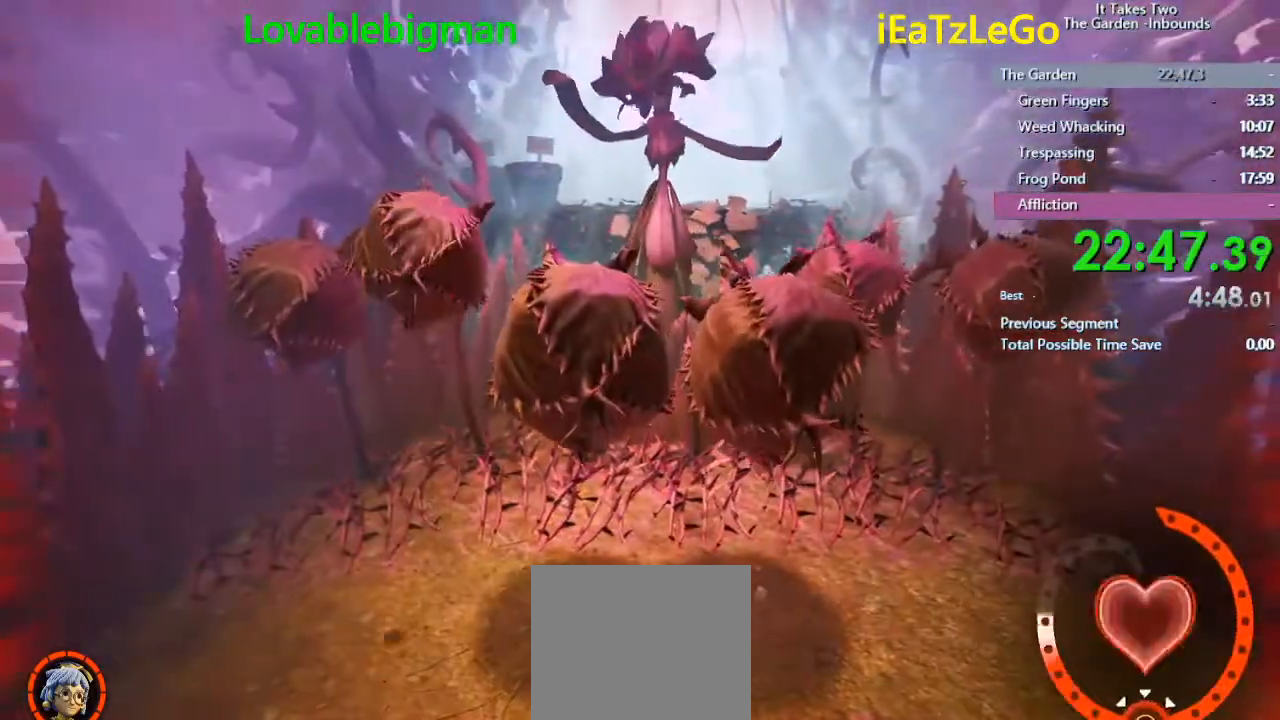
{"buttons": [], "left_stick": "left", "right_stick": "center", "events": [[33, "SQUARE", "down"], [167, "SQUARE", "up"]]}
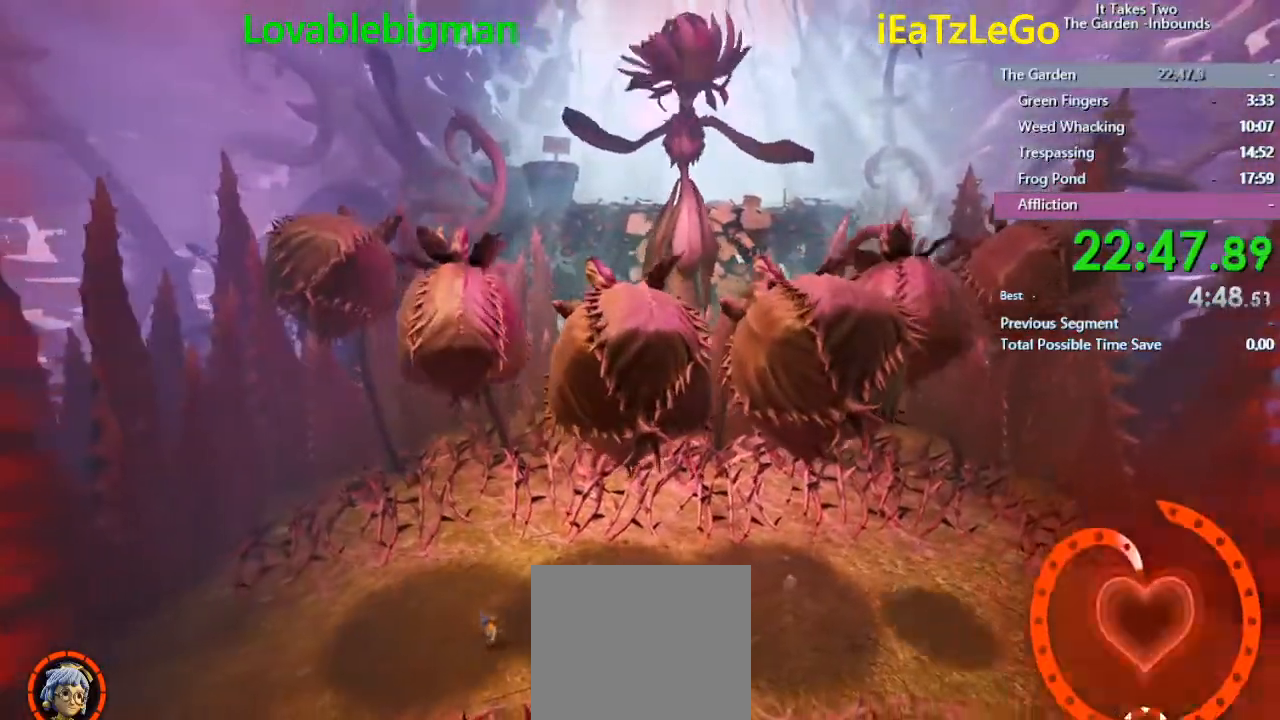
{"buttons": [], "left_stick": "left", "right_stick": "center", "events": []}
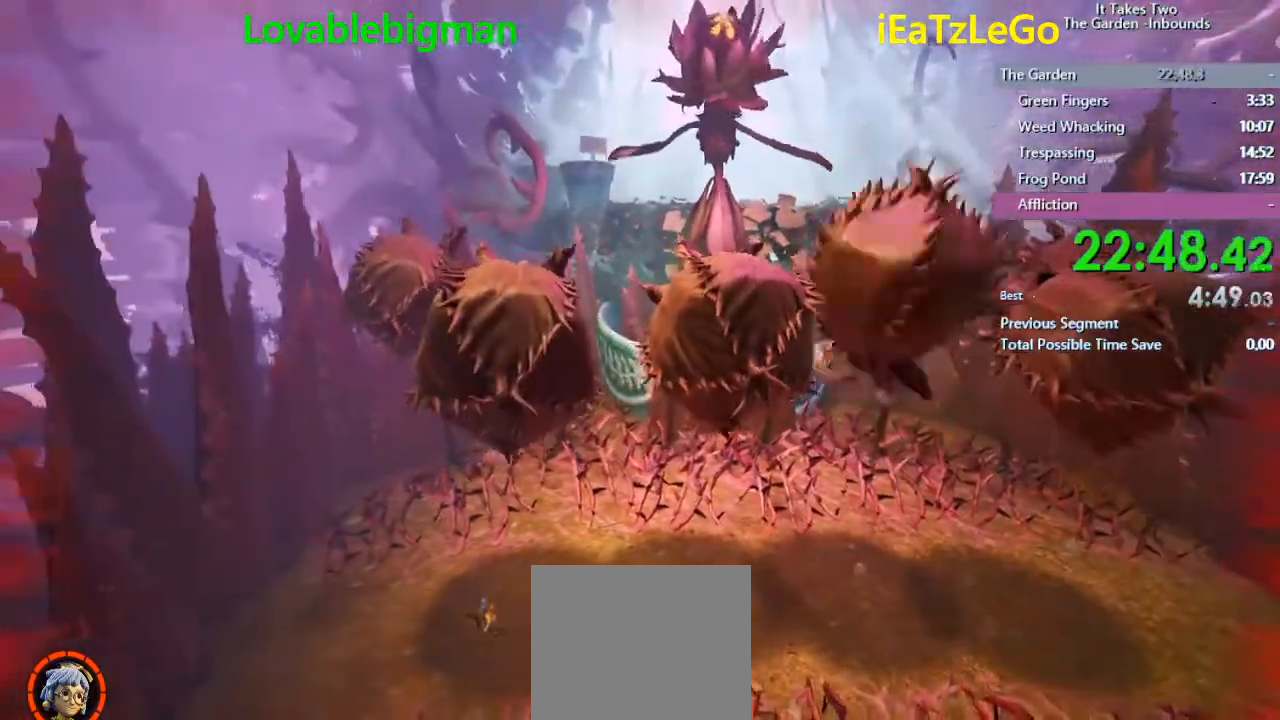
{"buttons": [], "left_stick": "left", "right_stick": "center", "events": []}
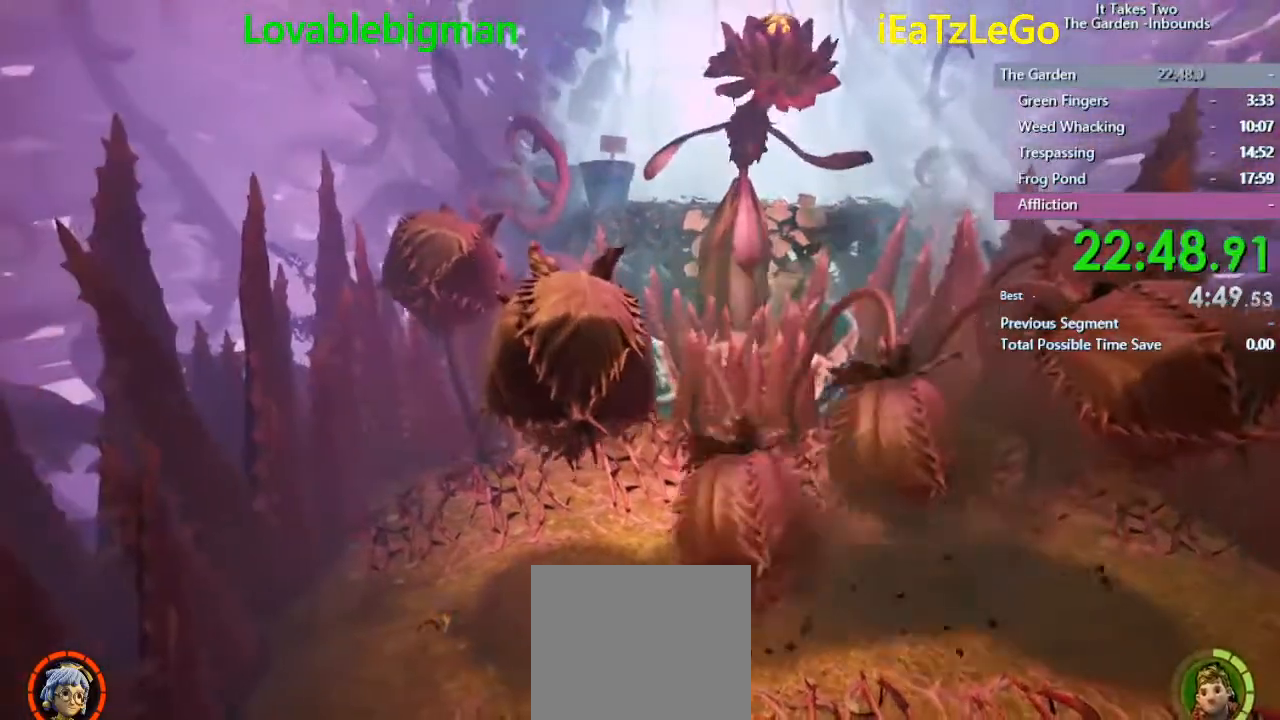
{"buttons": [], "left_stick": "center", "right_stick": "center", "events": [[167, "left_stick", "center"]]}
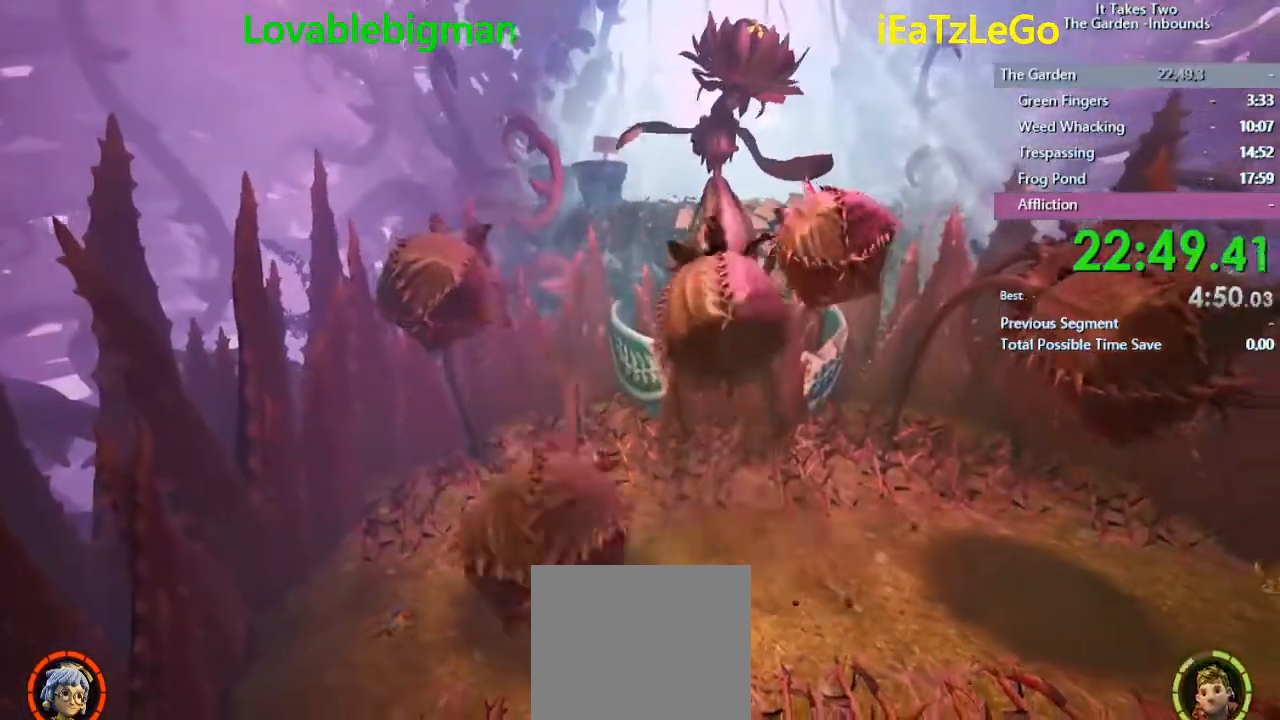
{"buttons": ["CIRCLE"], "left_stick": "center", "right_stick": "center", "events": [[33, "CIRCLE", "down"], [133, "CIRCLE", "up"], [300, "CIRCLE", "down"], [333, "CIRCLE", "up"], [433, "CIRCLE", "down"]]}
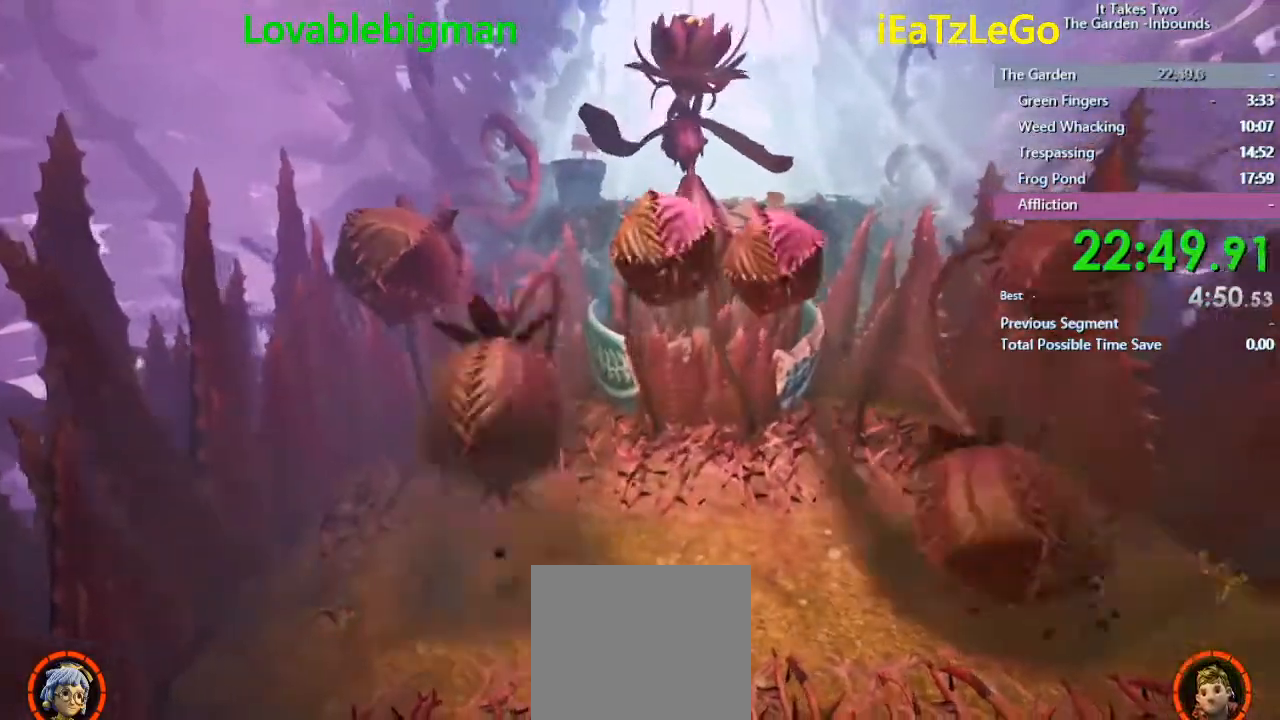
{"buttons": [], "left_stick": "center", "right_stick": "center", "events": [[33, "CIRCLE", "up"], [100, "CIRCLE", "down"], [200, "CIRCLE", "up"], [267, "CIRCLE", "down"], [333, "CIRCLE", "up"]]}
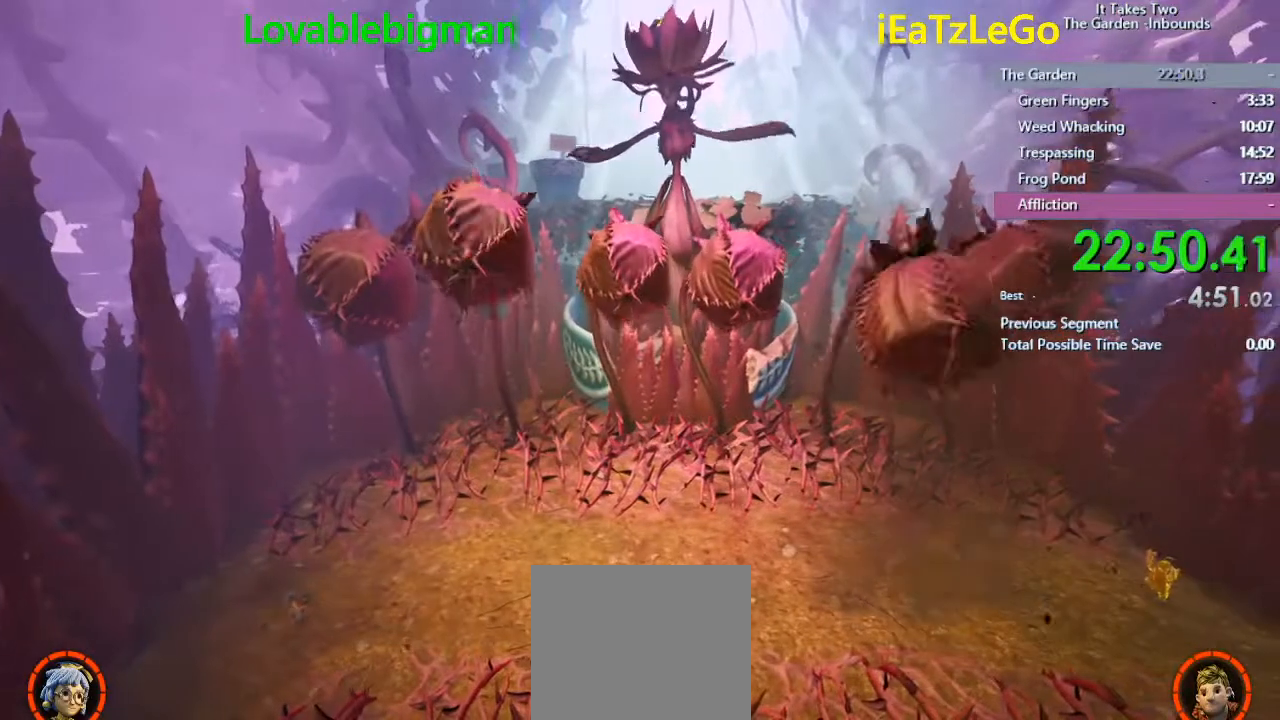
{"buttons": [], "left_stick": "center", "right_stick": "center", "events": [[33, "left_stick", "right"], [200, "left_stick", "center"], [267, "SQUARE", "down"], [433, "SQUARE", "up"]]}
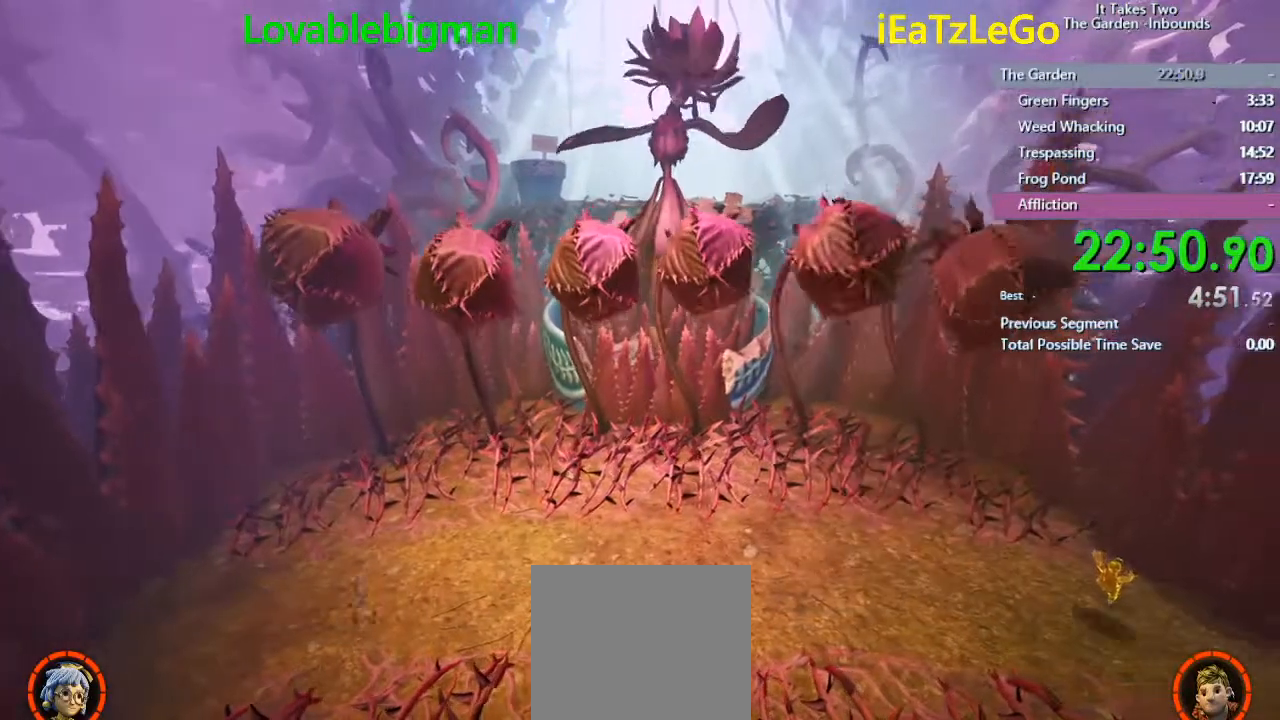
{"buttons": [], "left_stick": "center", "right_stick": "center", "events": []}
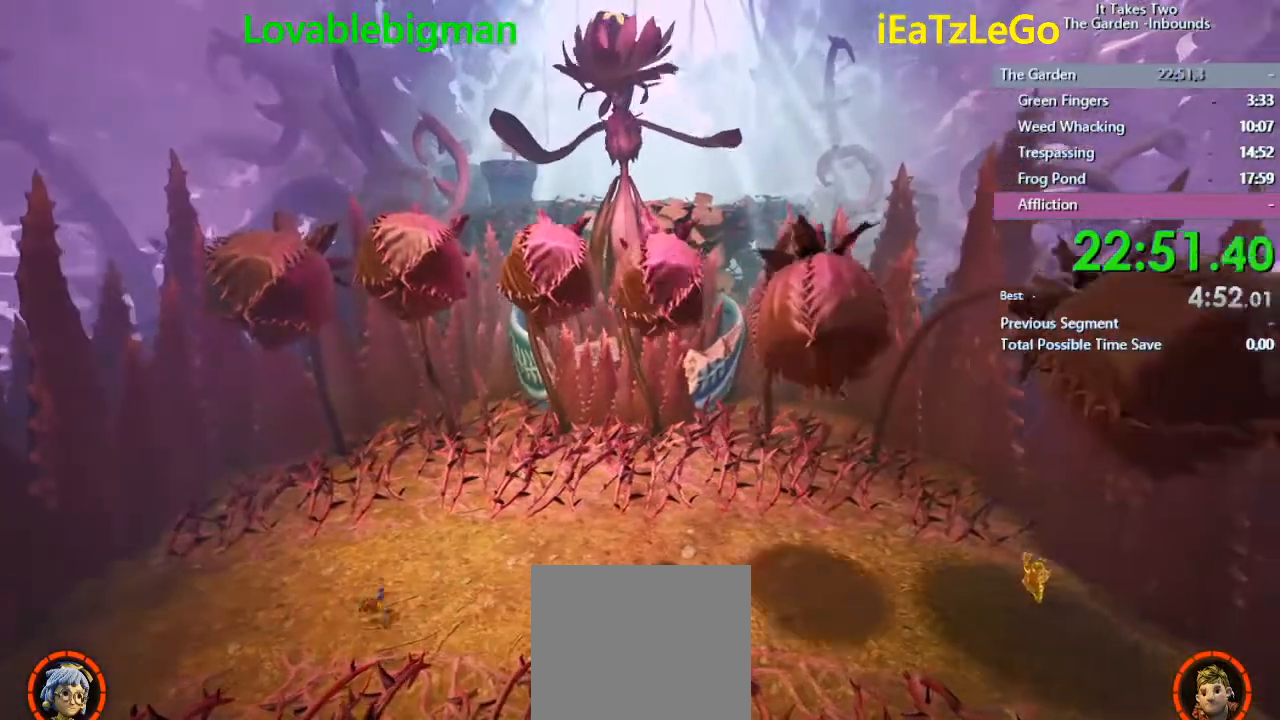
{"buttons": [], "left_stick": "center", "right_stick": "center", "events": [[67, "SQUARE", "down"], [200, "SQUARE", "up"]]}
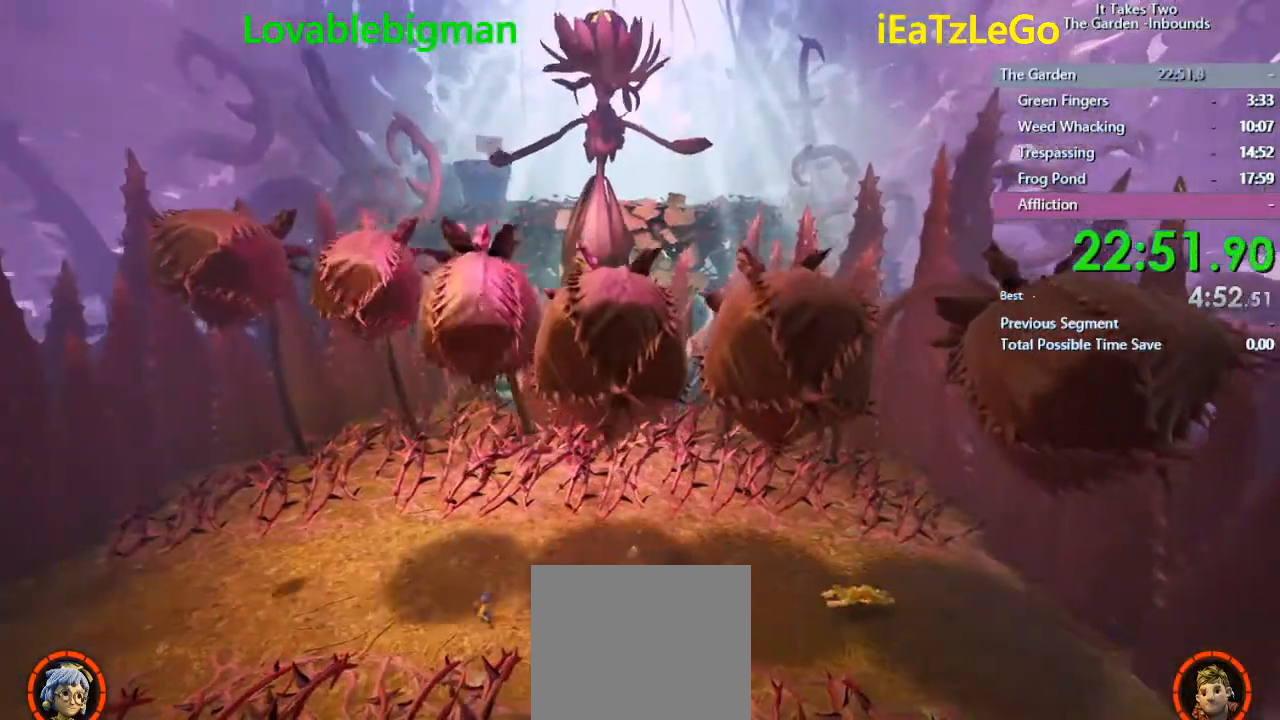
{"buttons": [], "left_stick": "left", "right_stick": "center", "events": [[133, "left_stick", "up-left"], [300, "left_stick", "left"], [333, "SQUARE", "down"], [500, "SQUARE", "up"]]}
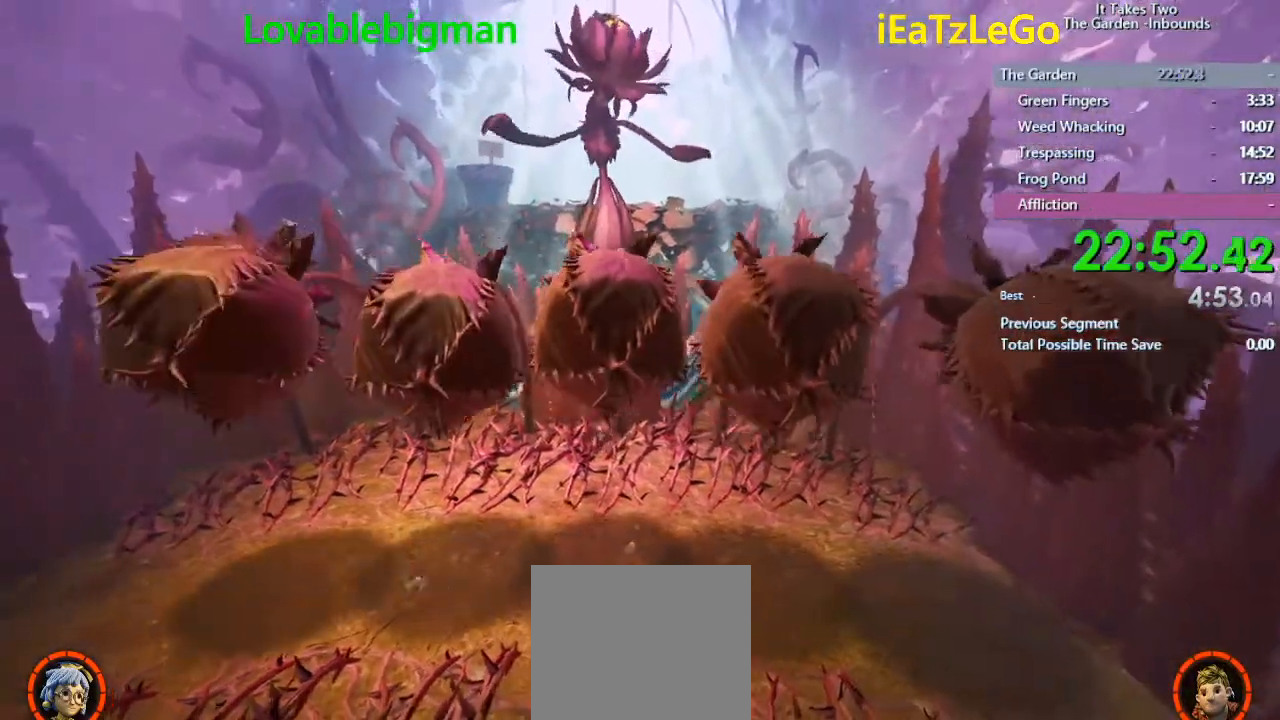
{"buttons": [], "left_stick": "left", "right_stick": "center", "events": [[333, "SQUARE", "down"], [467, "SQUARE", "up"]]}
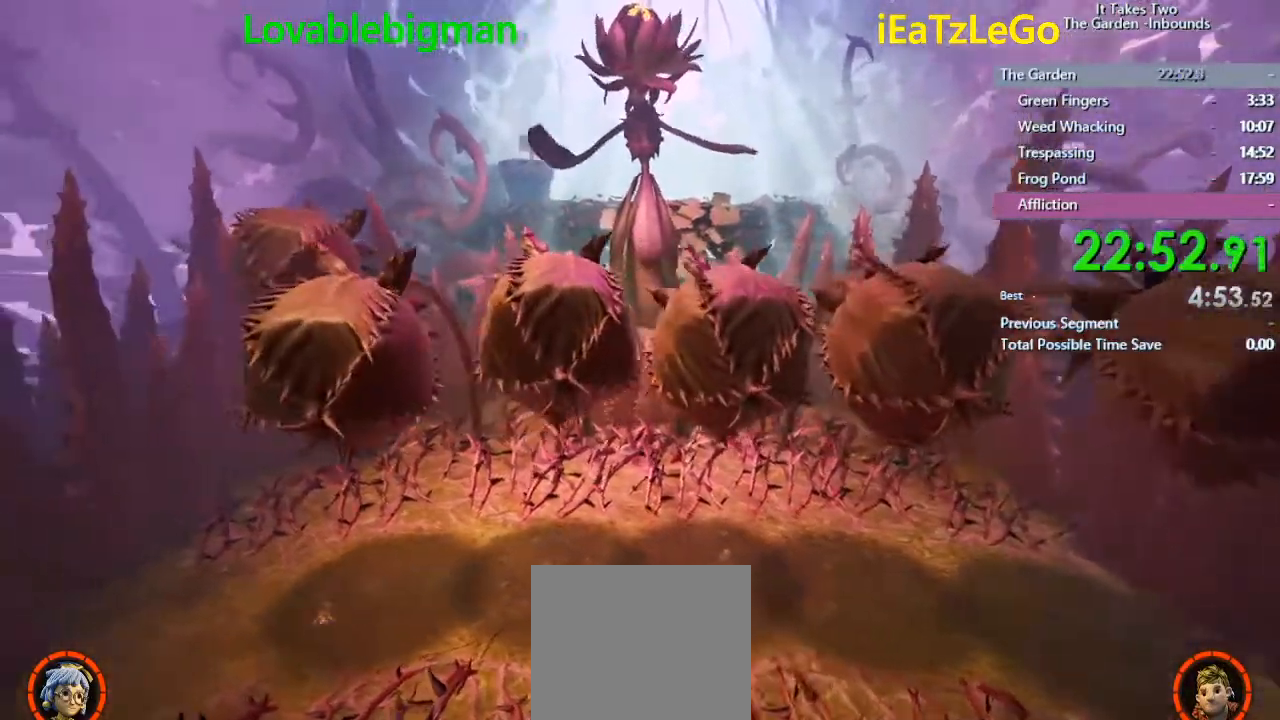
{"buttons": [], "left_stick": "center", "right_stick": "center", "events": [[233, "left_stick", "center"]]}
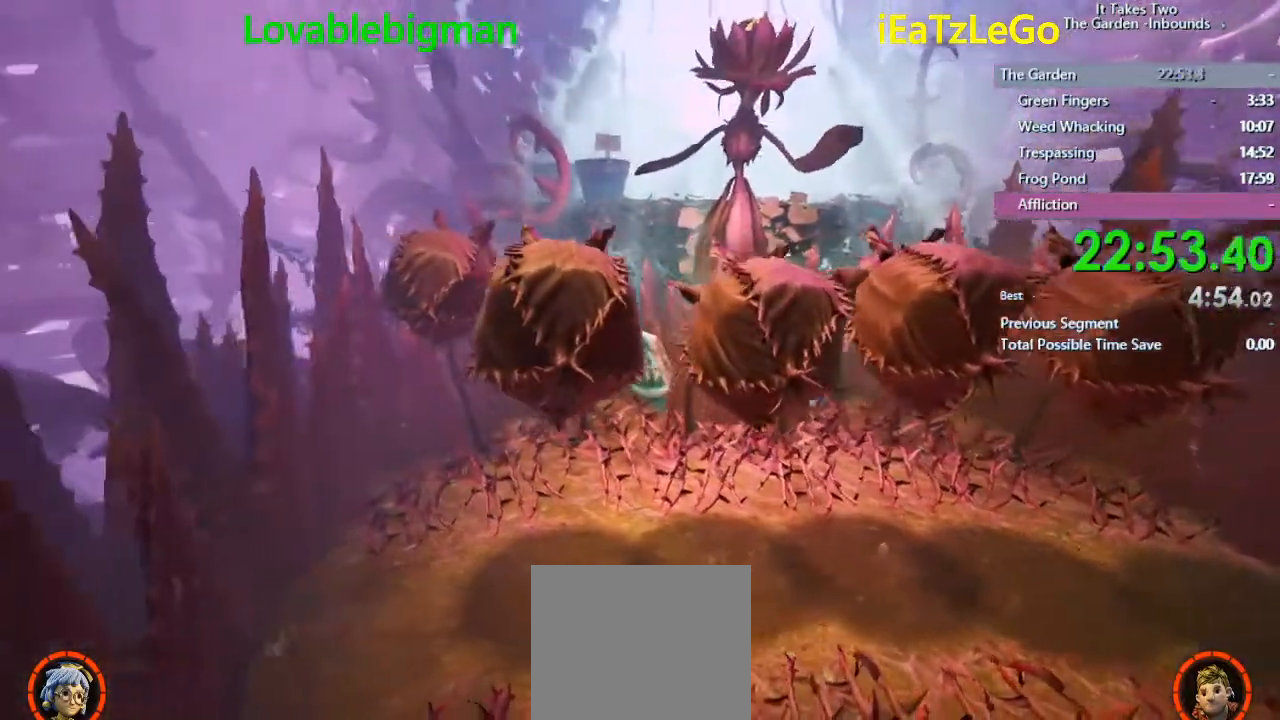
{"buttons": [], "left_stick": "up-right", "right_stick": "center", "events": [[133, "left_stick", "right"], [200, "left_stick", "up-right"]]}
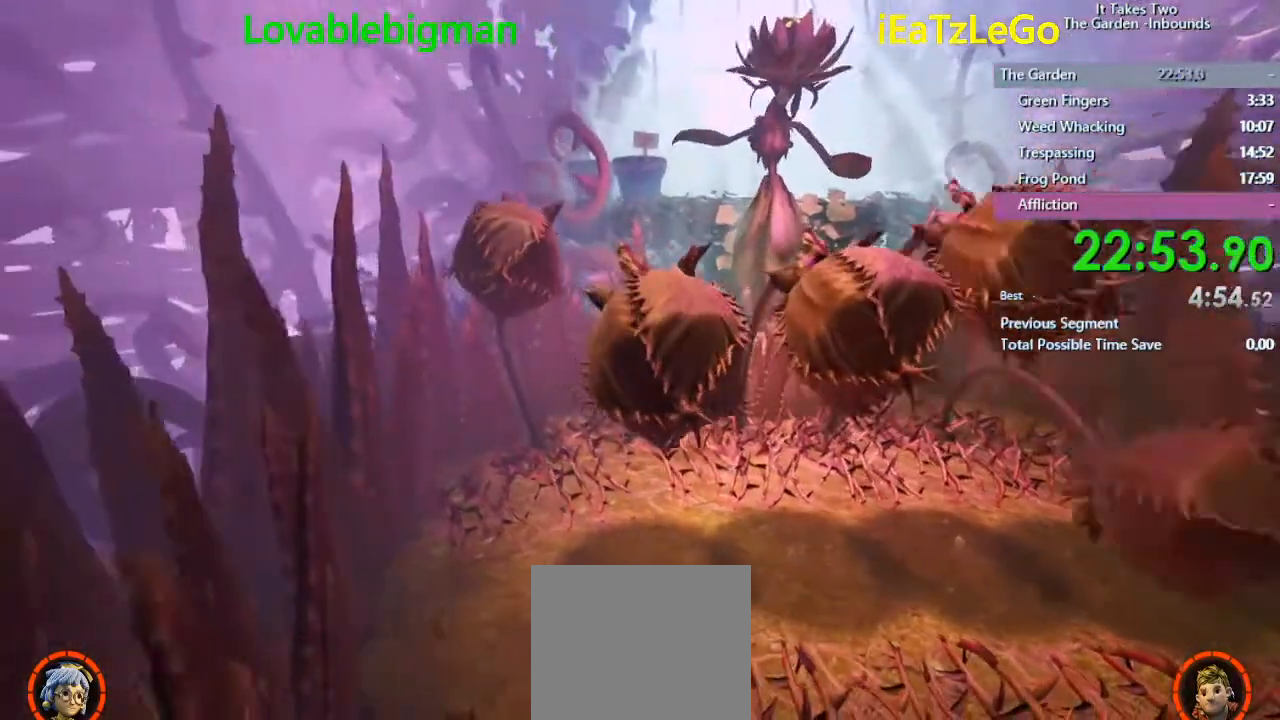
{"buttons": [], "left_stick": "center", "right_stick": "center", "events": [[167, "left_stick", "center"]]}
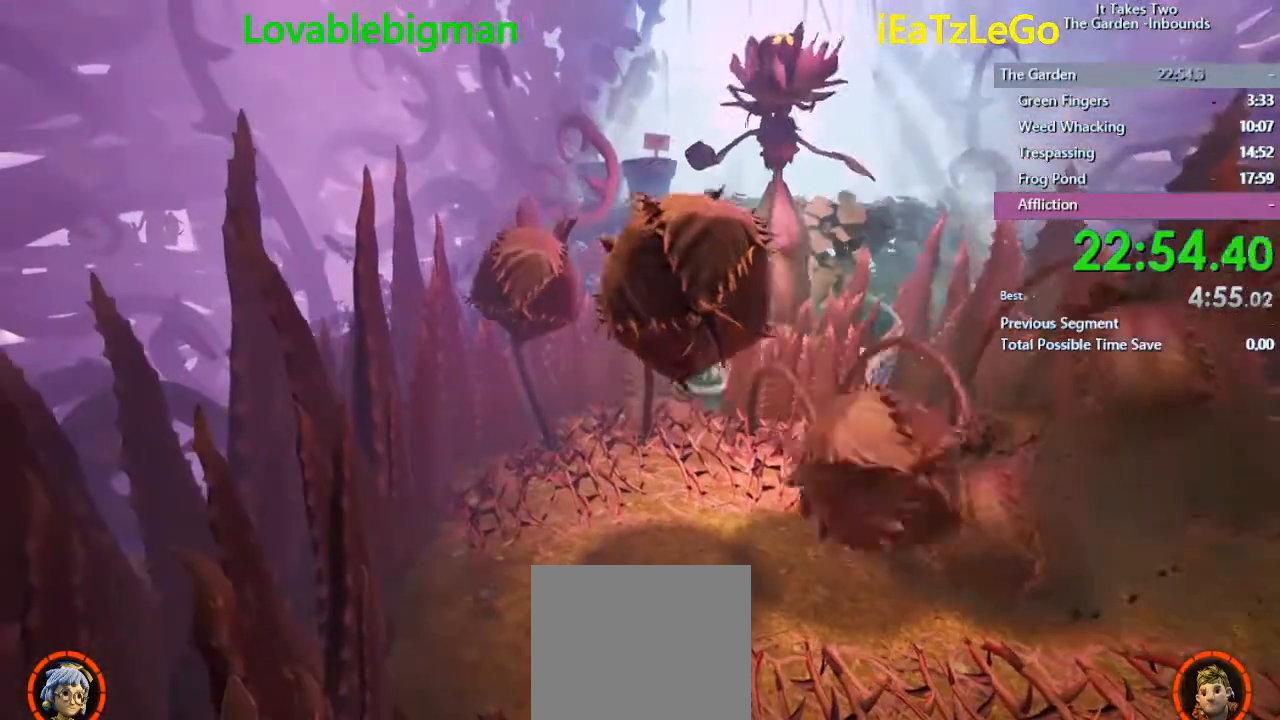
{"buttons": ["CIRCLE"], "left_stick": "center", "right_stick": "center", "events": [[133, "CIRCLE", "down"], [267, "CIRCLE", "up"], [333, "CIRCLE", "down"], [433, "CIRCLE", "up"], [500, "CIRCLE", "down"]]}
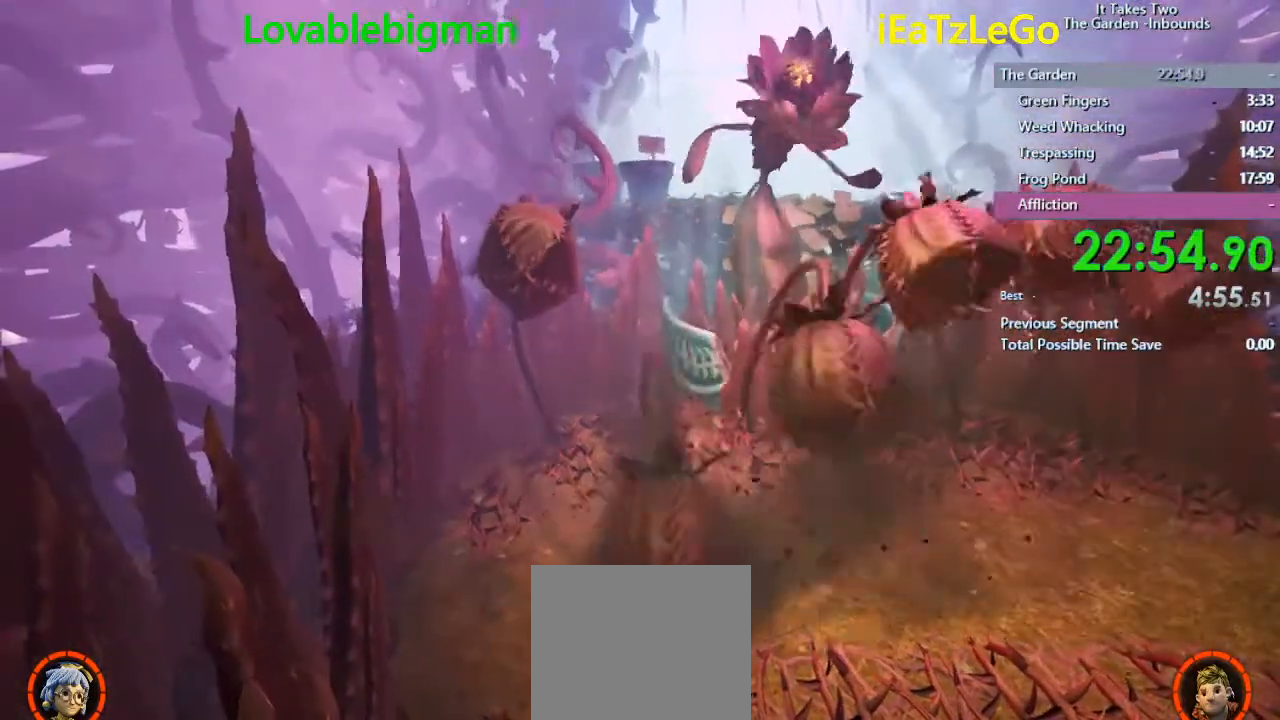
{"buttons": ["SQUARE"], "left_stick": "right", "right_stick": "center", "events": [[67, "CIRCLE", "up"], [167, "CIRCLE", "down"], [167, "left_stick", "right"], [200, "CIRCLE", "up"], [267, "CIRCLE", "down"], [367, "CIRCLE", "up"], [467, "SQUARE", "down"]]}
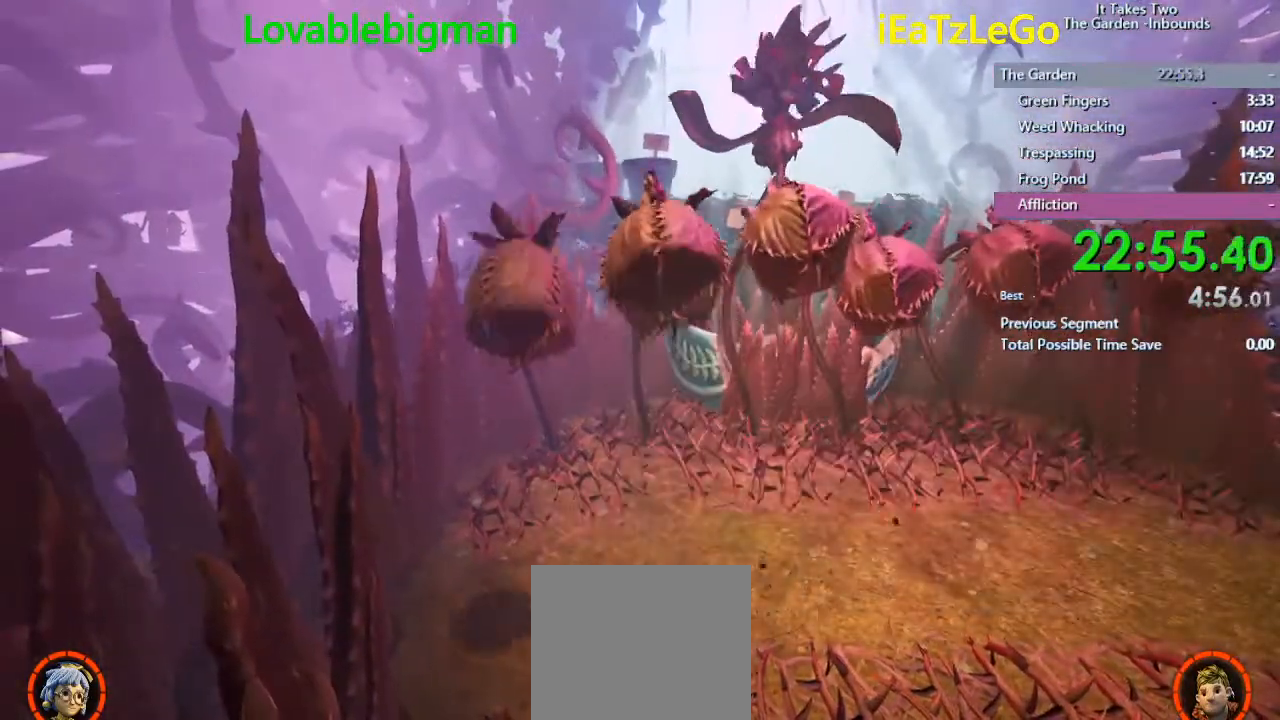
{"buttons": [], "left_stick": "right", "right_stick": "center", "events": [[100, "SQUARE", "up"], [367, "SQUARE", "down"], [500, "SQUARE", "up"]]}
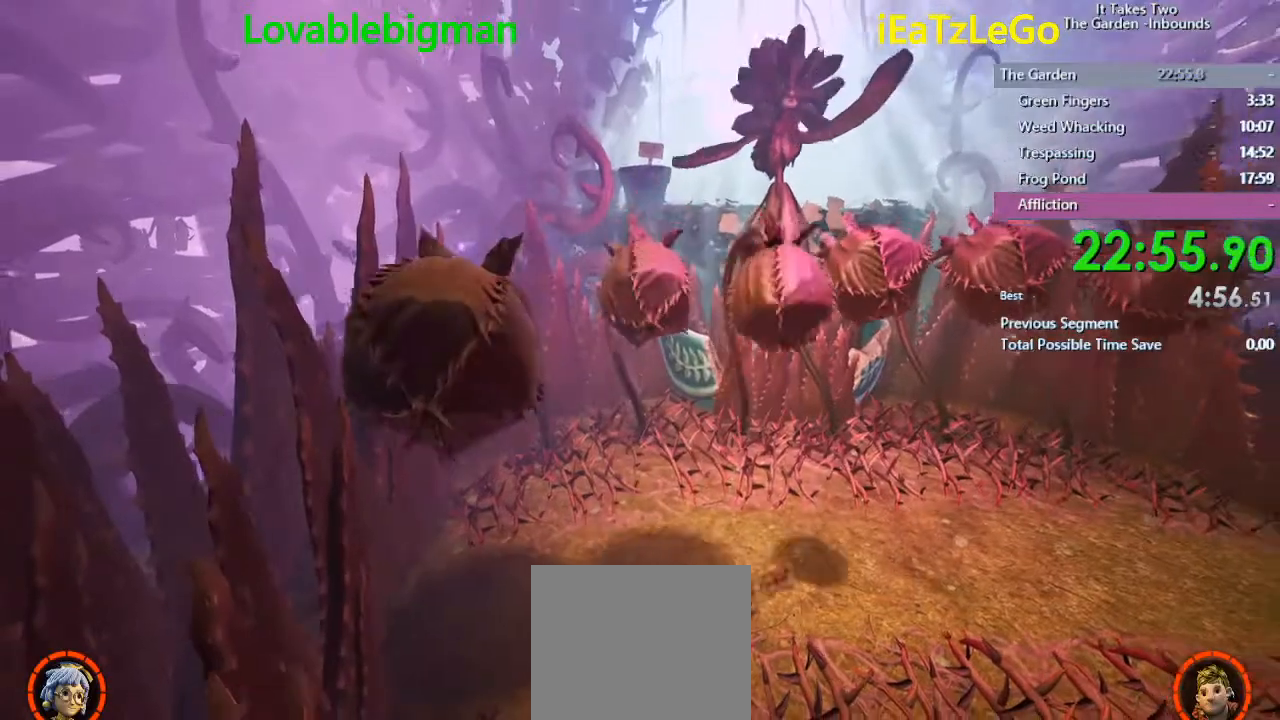
{"buttons": ["SQUARE"], "left_stick": "right", "right_stick": "center", "events": [[500, "SQUARE", "down"]]}
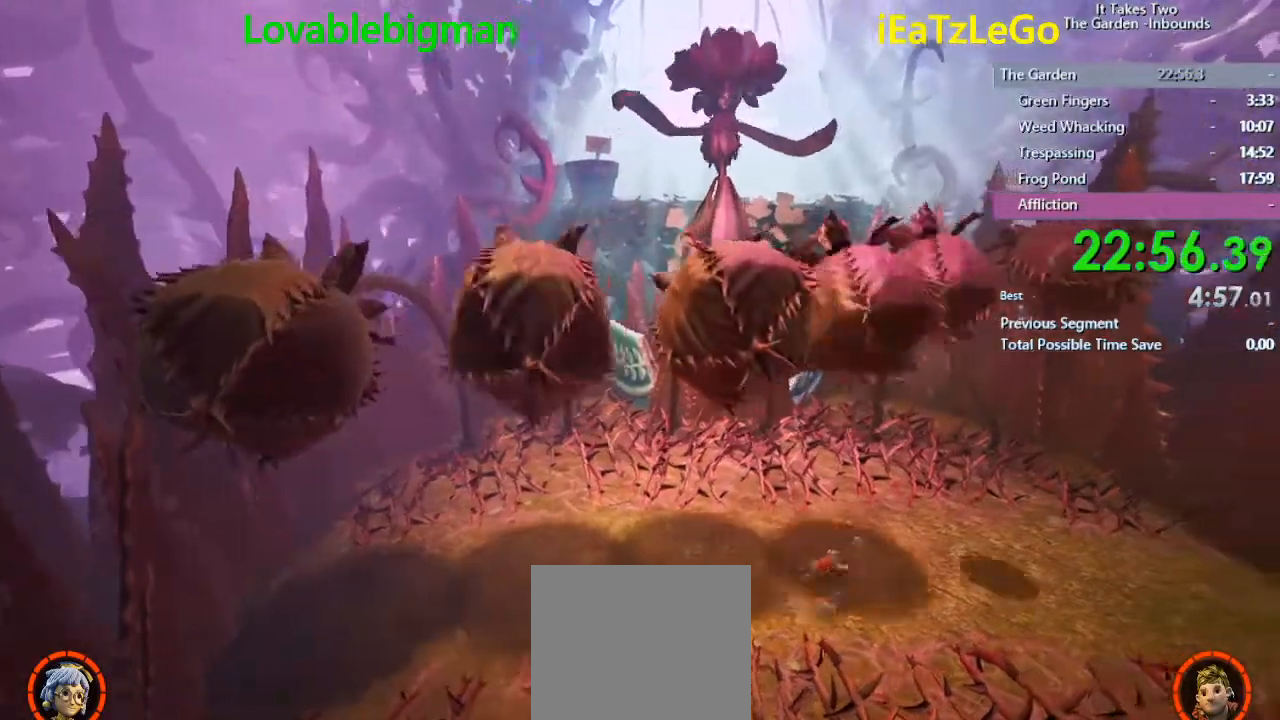
{"buttons": ["SQUARE"], "left_stick": "right", "right_stick": "center", "events": [[133, "SQUARE", "up"], [367, "SQUARE", "down"]]}
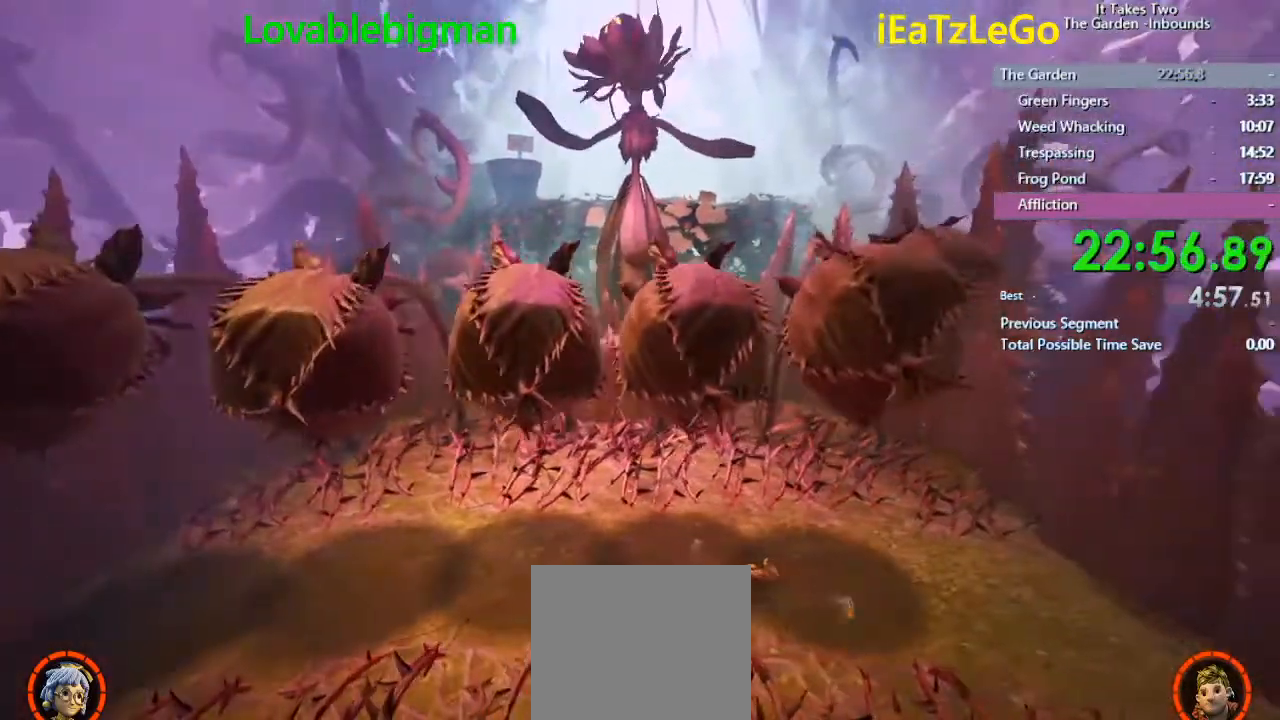
{"buttons": [], "left_stick": "center", "right_stick": "center", "events": [[67, "SQUARE", "up"], [467, "left_stick", "center"]]}
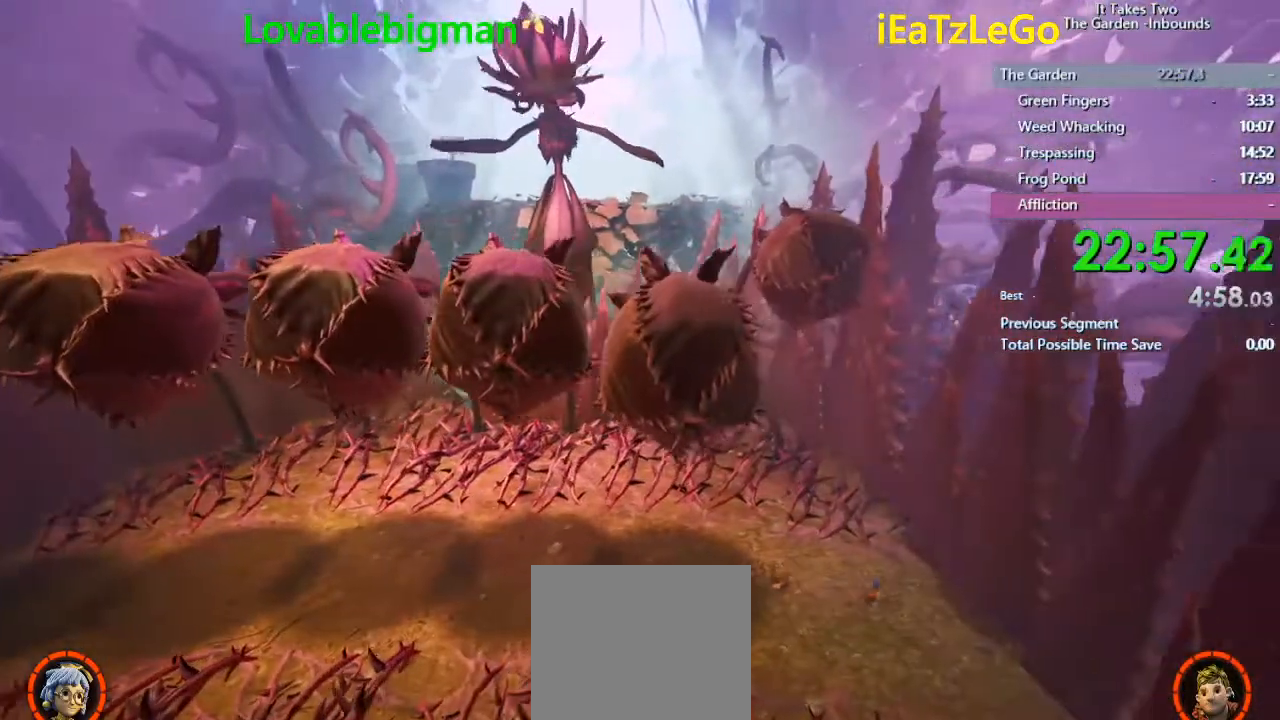
{"buttons": [], "left_stick": "center", "right_stick": "center", "events": []}
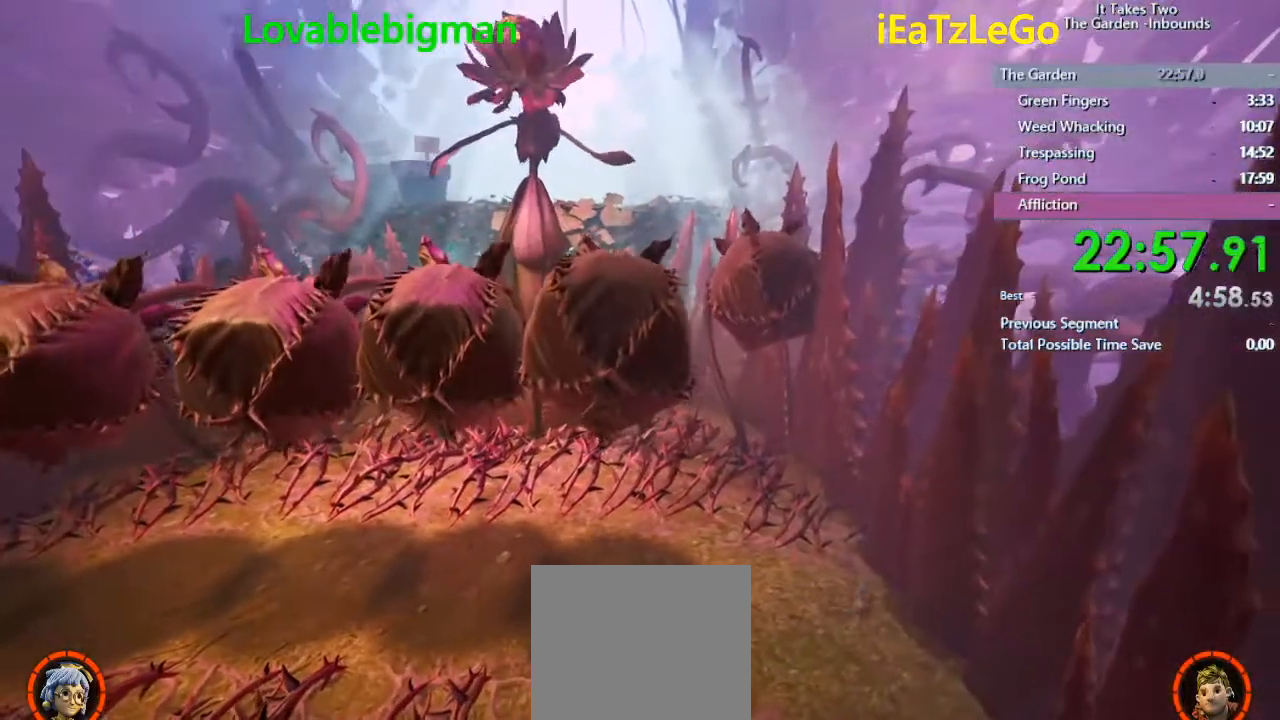
{"buttons": [], "left_stick": "center", "right_stick": "center", "events": []}
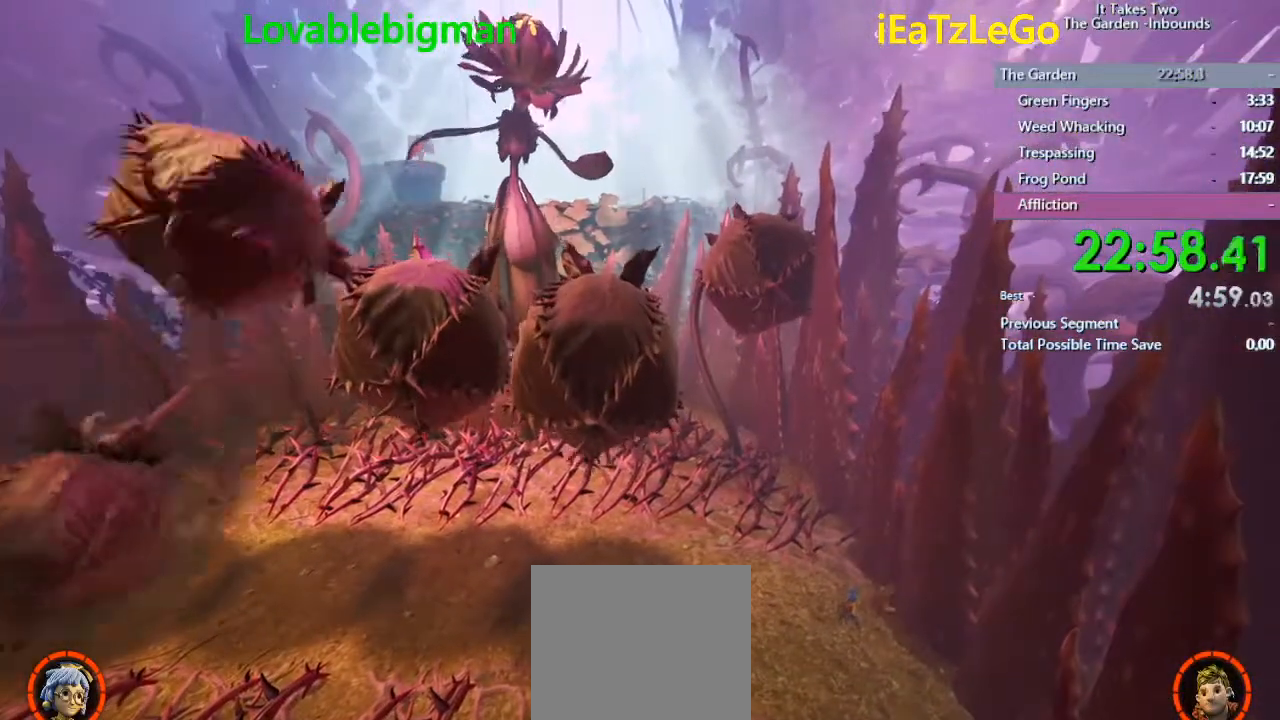
{"buttons": [], "left_stick": "left", "right_stick": "center", "events": [[500, "left_stick", "left"]]}
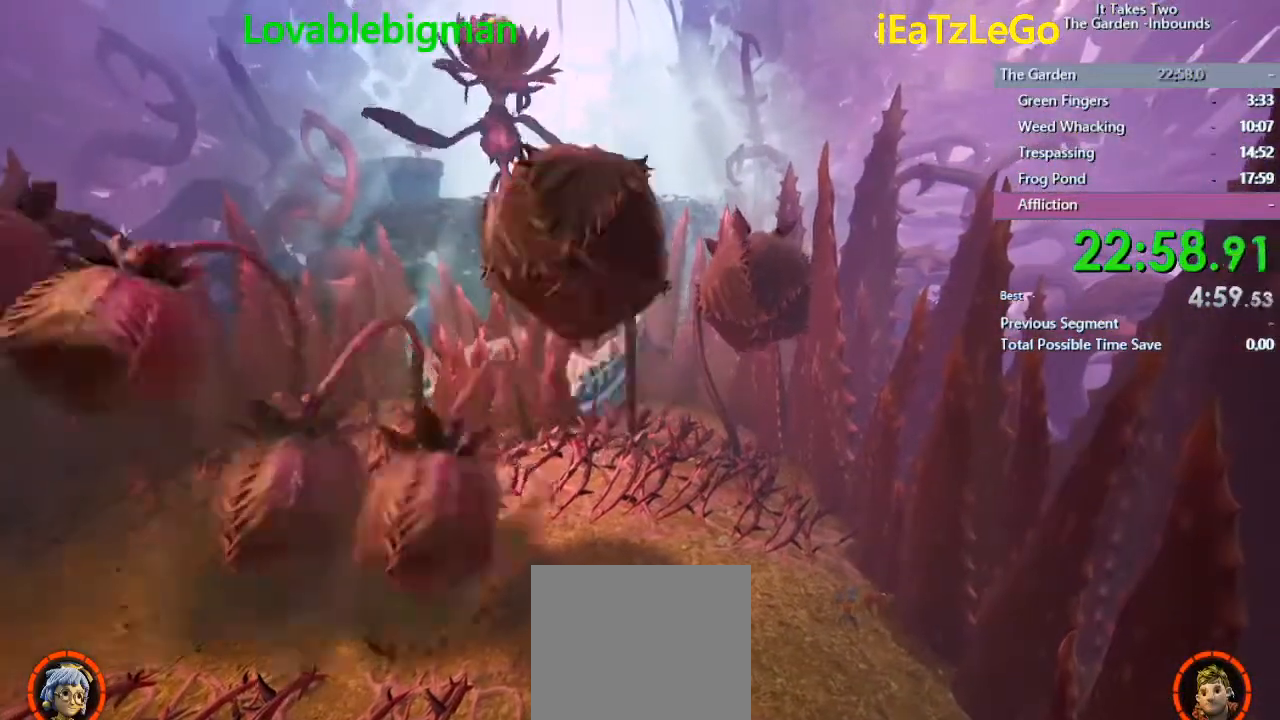
{"buttons": [], "left_stick": "center", "right_stick": "center", "events": [[333, "left_stick", "center"]]}
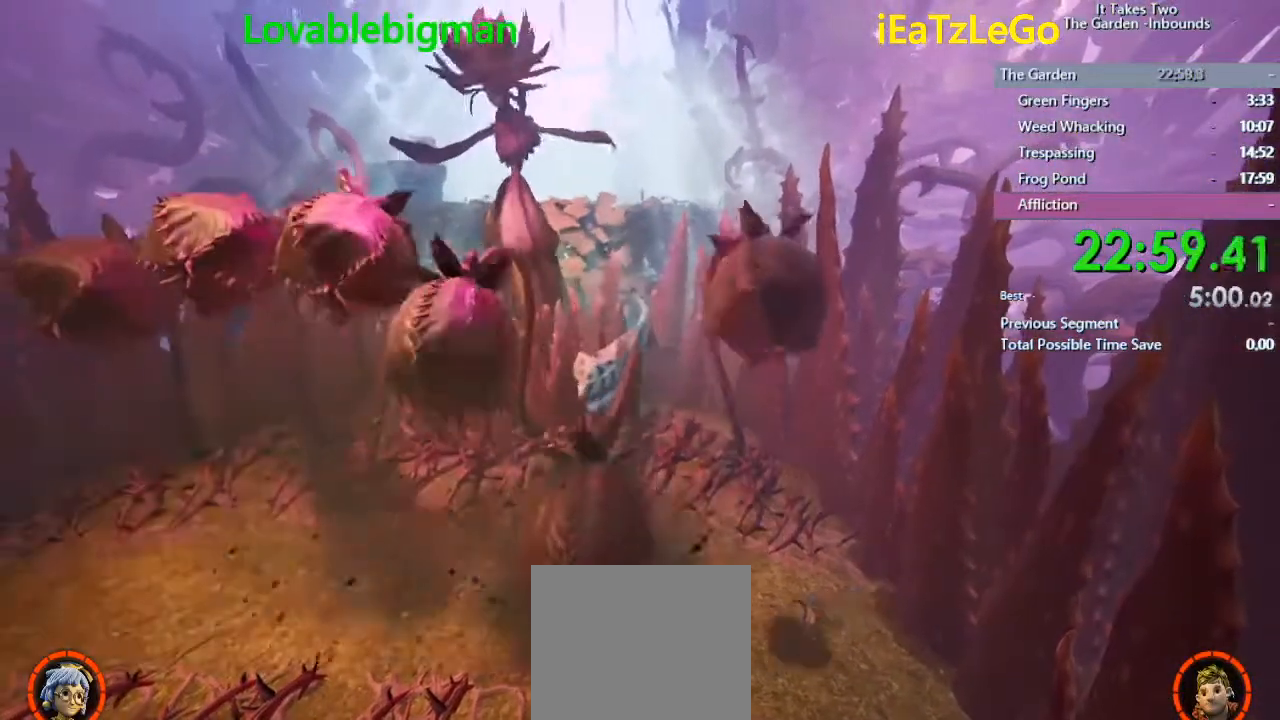
{"buttons": [], "left_stick": "left", "right_stick": "center", "events": [[67, "SQUARE", "down"], [233, "SQUARE", "up"], [233, "left_stick", "left"]]}
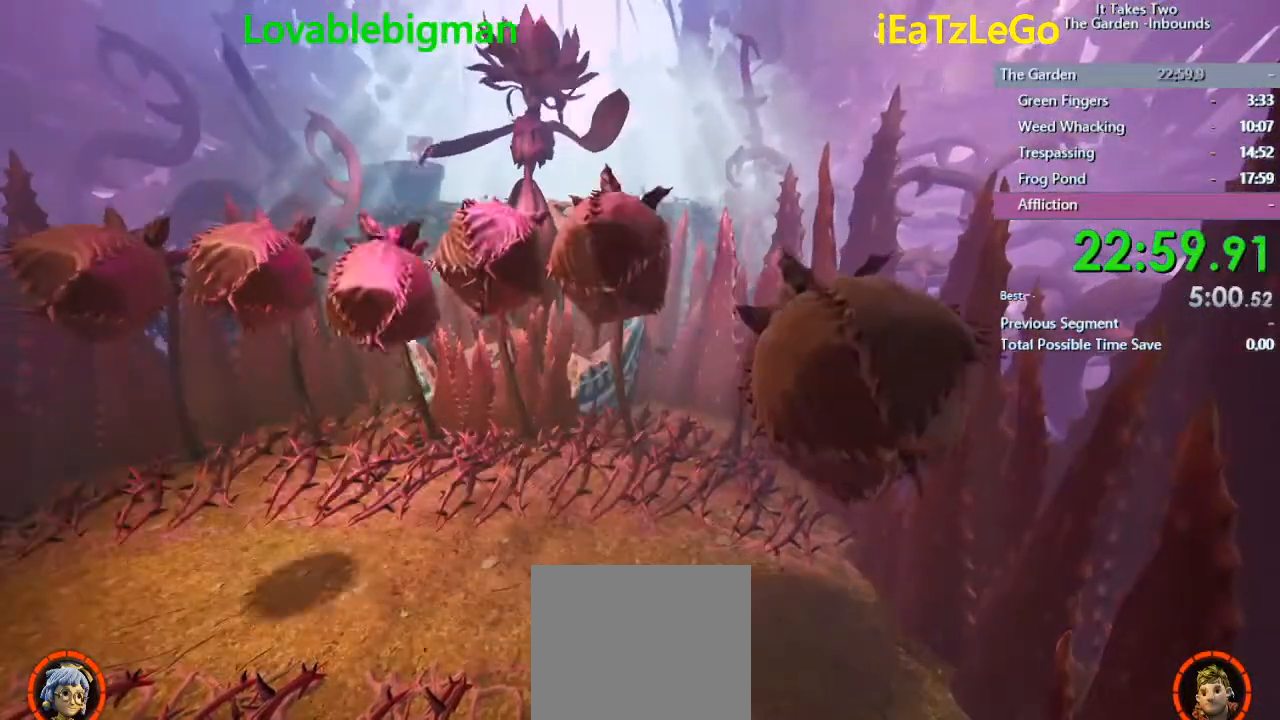
{"buttons": [], "left_stick": "center", "right_stick": "center", "events": [[167, "SQUARE", "down"], [333, "SQUARE", "up"], [467, "left_stick", "center"]]}
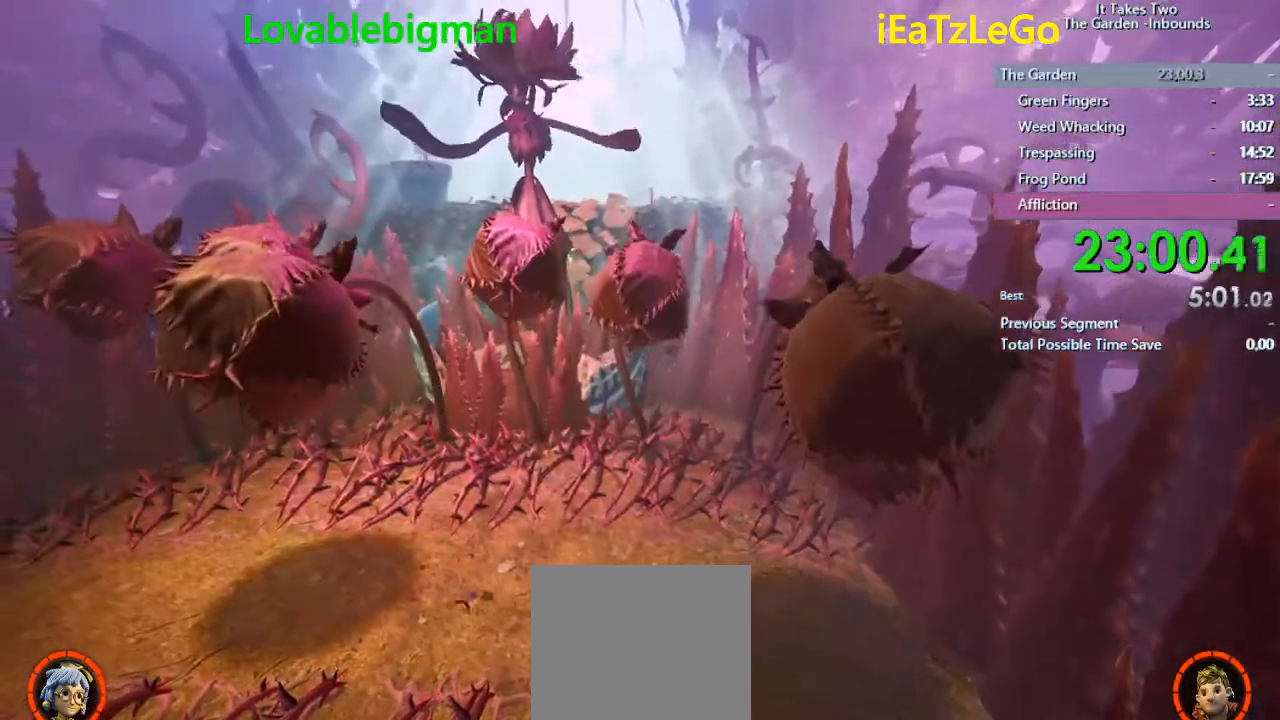
{"buttons": [], "left_stick": "right", "right_stick": "center", "events": [[233, "left_stick", "right"]]}
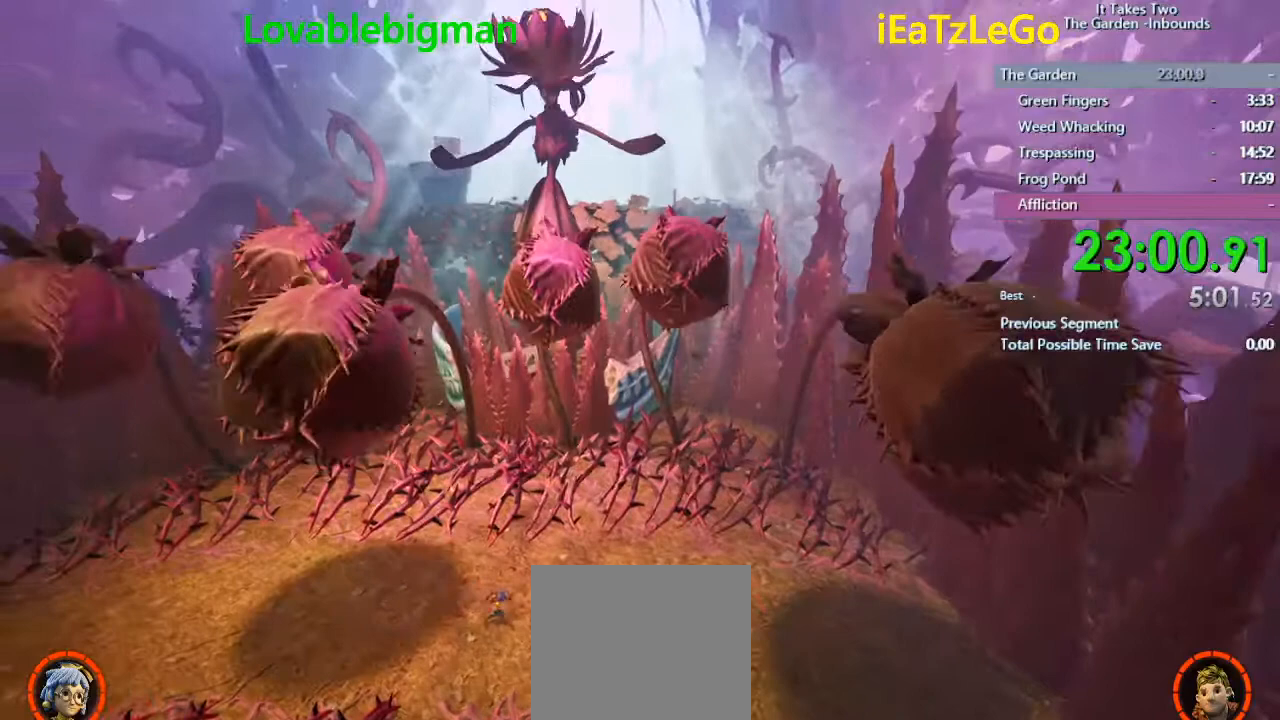
{"buttons": [], "left_stick": "center", "right_stick": "center", "events": [[133, "left_stick", "center"], [233, "CIRCLE", "down"], [300, "CIRCLE", "up"], [367, "CIRCLE", "down"], [467, "CIRCLE", "up"]]}